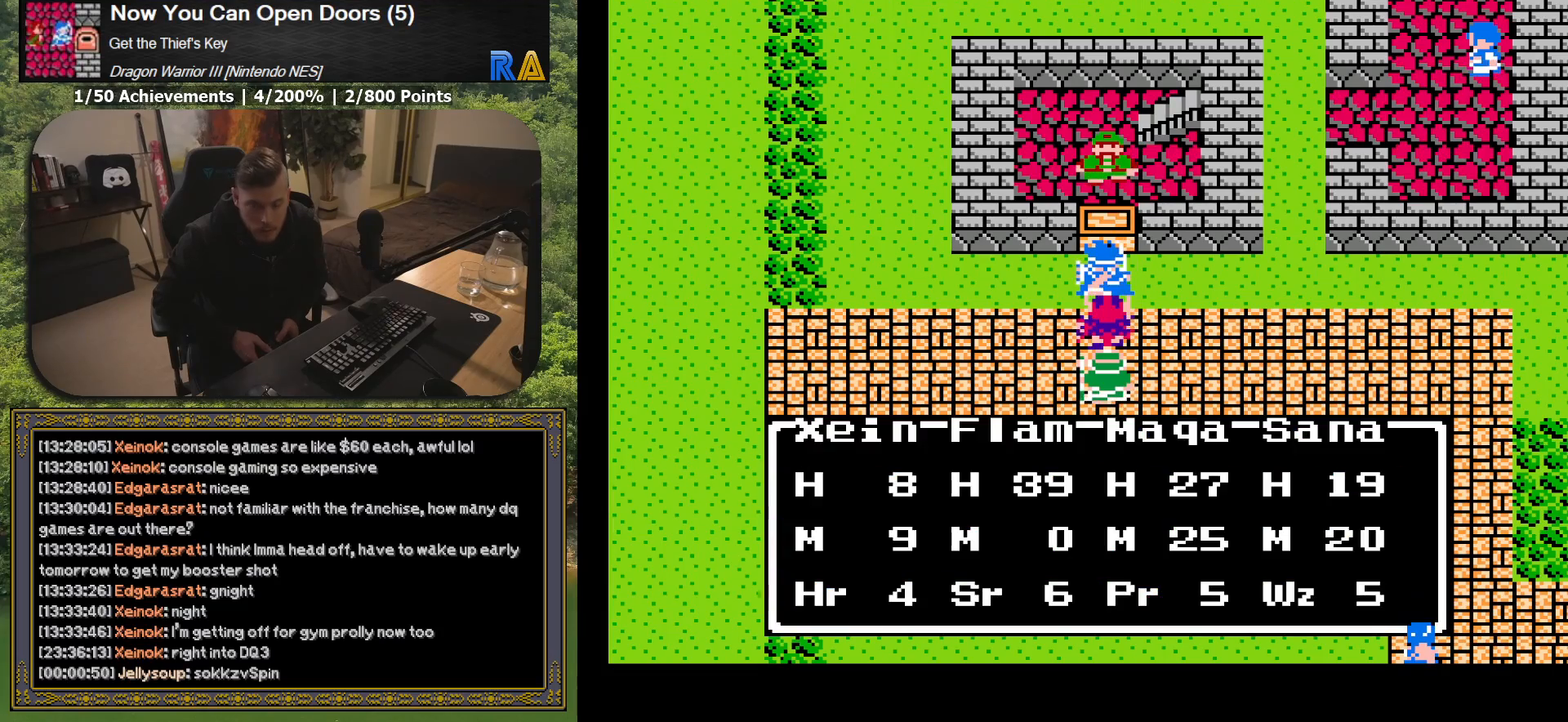
Gameplay with a controller (Xbox layout); each line is a JSON object with the inputs held at the frame after it. "button_events" lists button changes between this image and that frame as [ms after this image, input, new state], when the widget could be followed in between (sticks are given only as held states). Not read: L3 R3 left_stick right_stick.
{"buttons": ["DPAD_RIGHT"], "button_events": [[433, "DPAD_RIGHT", "down"]]}
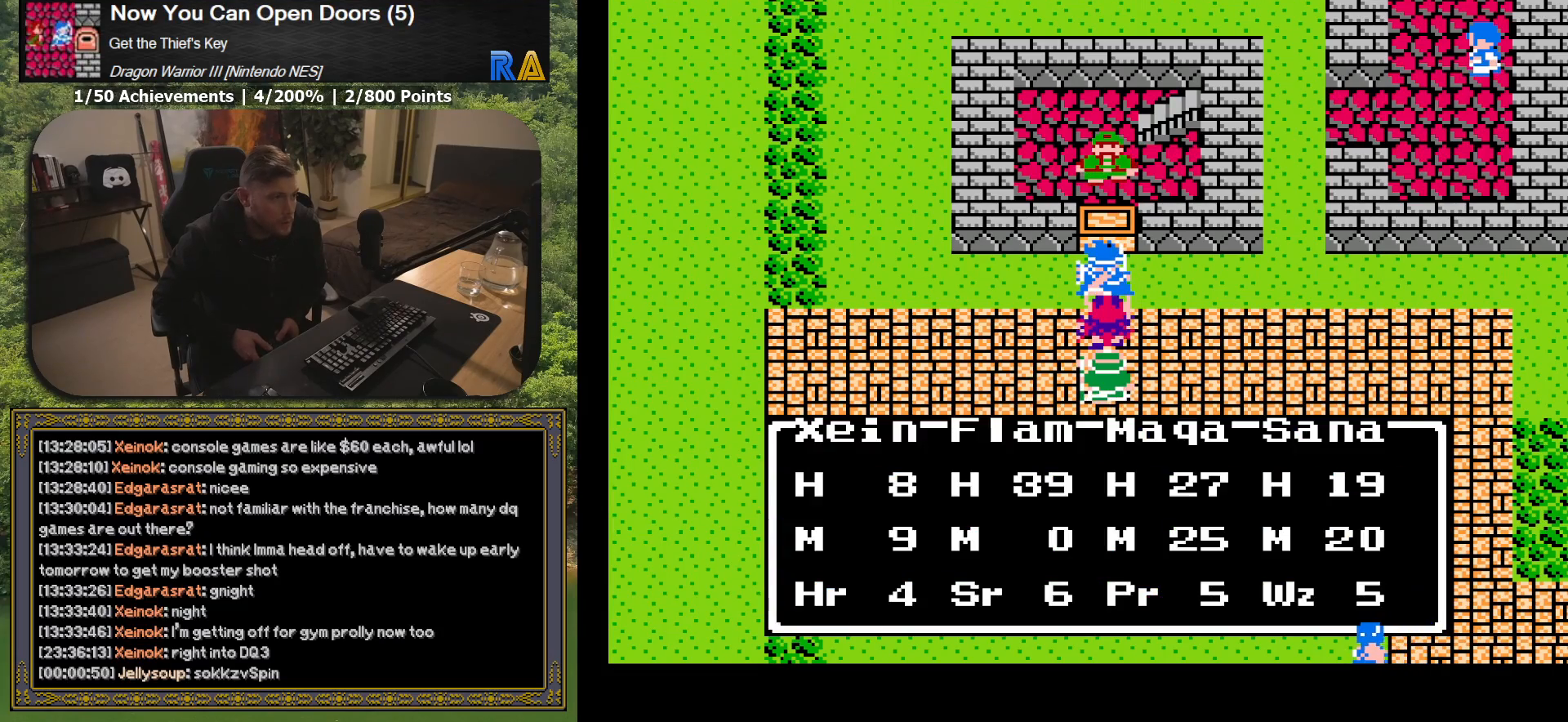
{"buttons": ["DPAD_RIGHT"], "button_events": []}
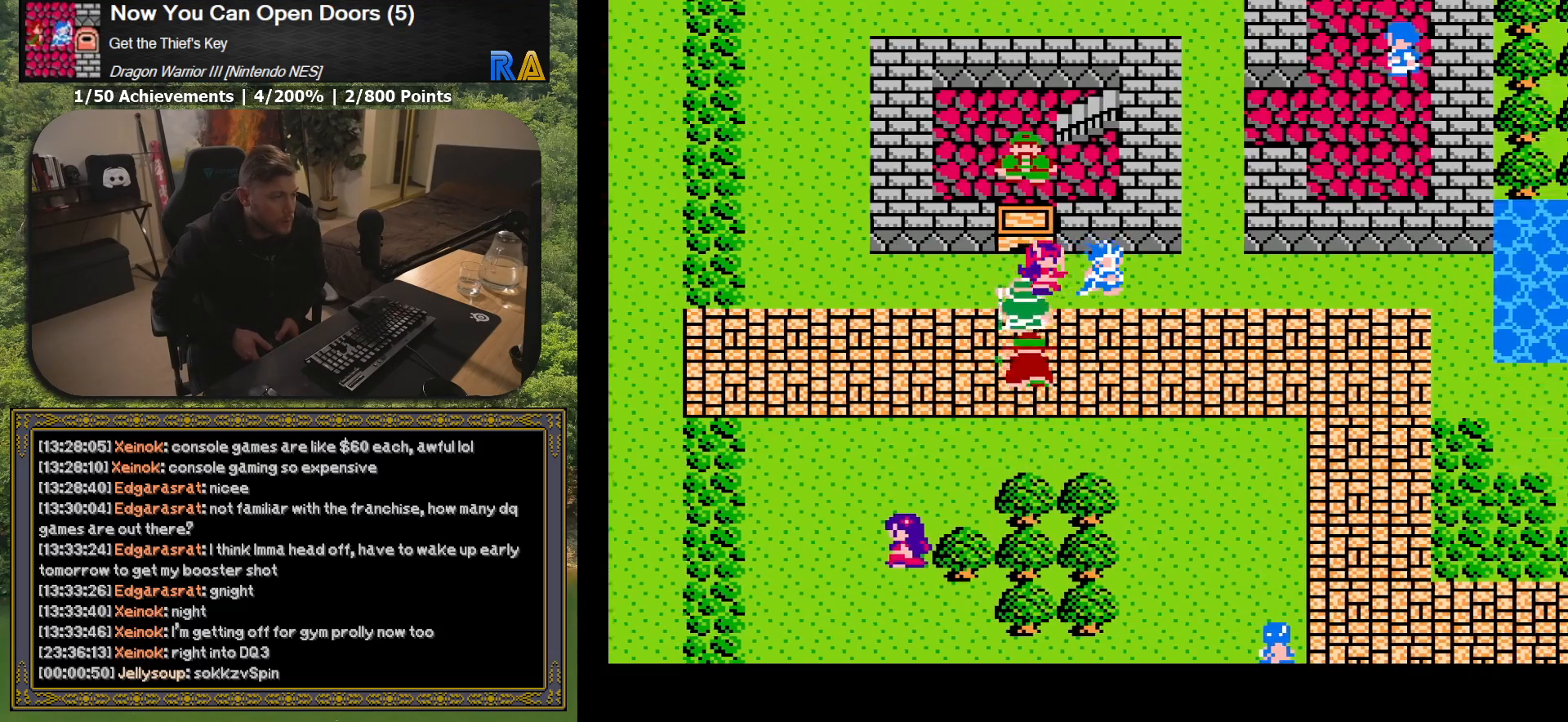
{"buttons": ["DPAD_UP"], "button_events": [[333, "DPAD_RIGHT", "up"], [367, "DPAD_UP", "down"]]}
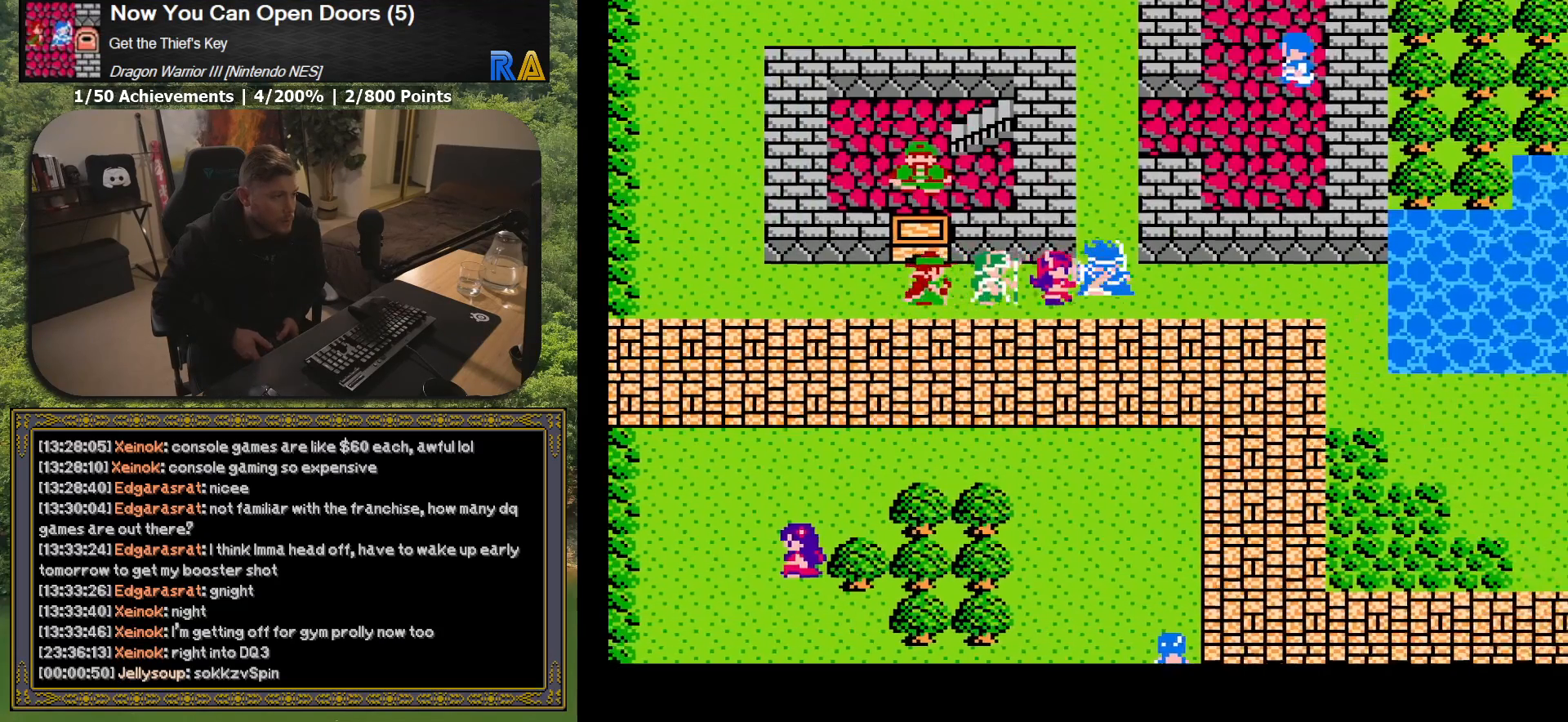
{"buttons": [], "button_events": [[483, "DPAD_UP", "up"]]}
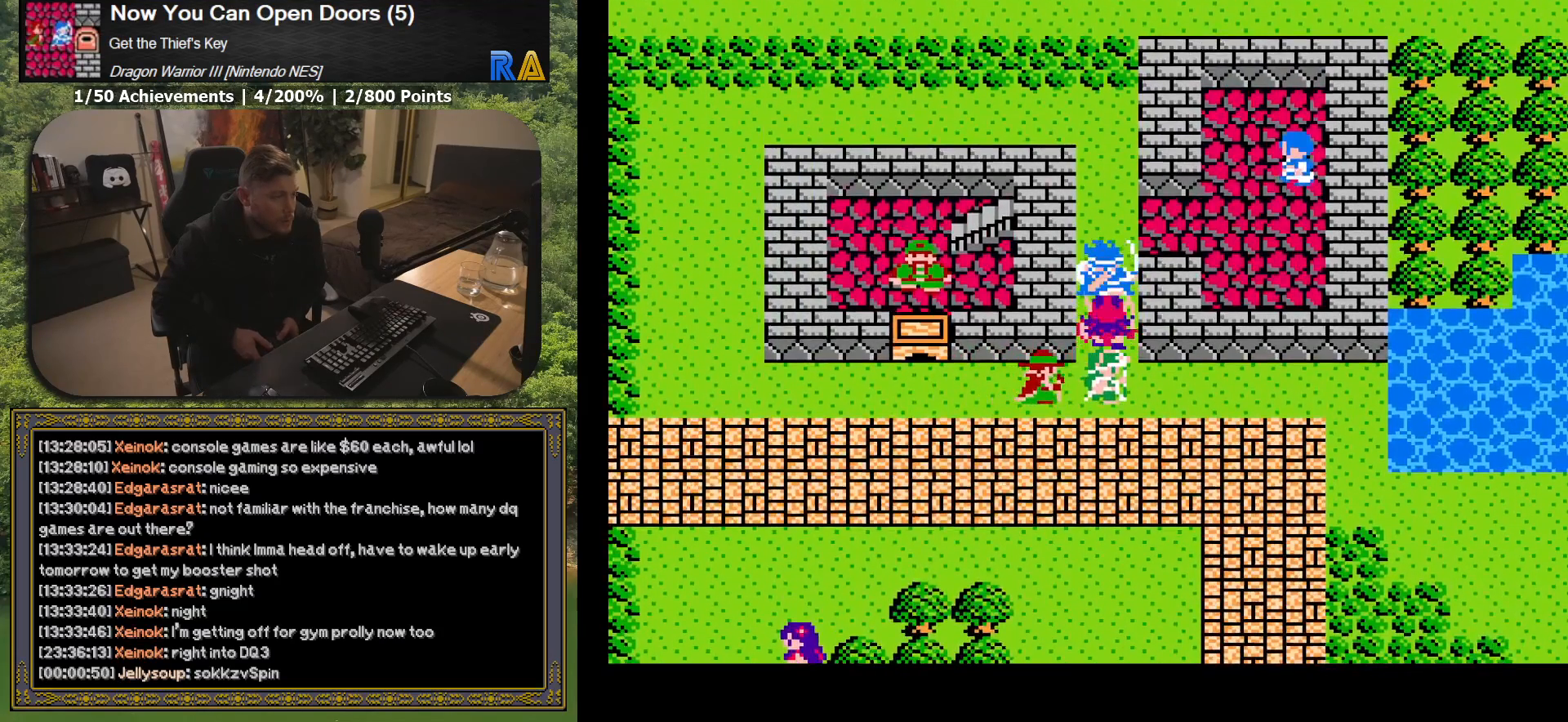
{"buttons": ["DPAD_UP"], "button_events": [[17, "DPAD_RIGHT", "down"], [467, "DPAD_RIGHT", "up"], [467, "DPAD_UP", "down"]]}
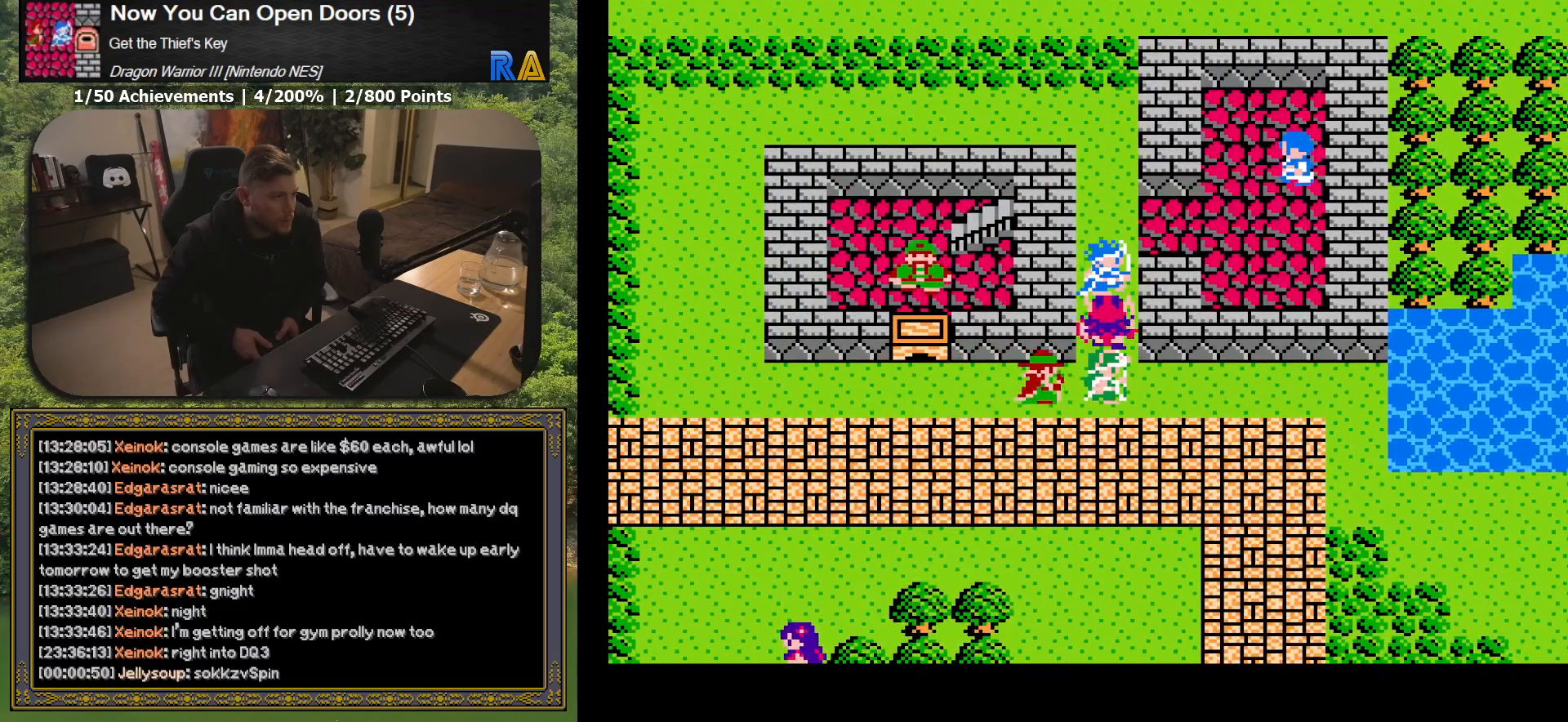
{"buttons": ["DPAD_RIGHT"], "button_events": [[183, "DPAD_UP", "up"], [283, "DPAD_RIGHT", "down"]]}
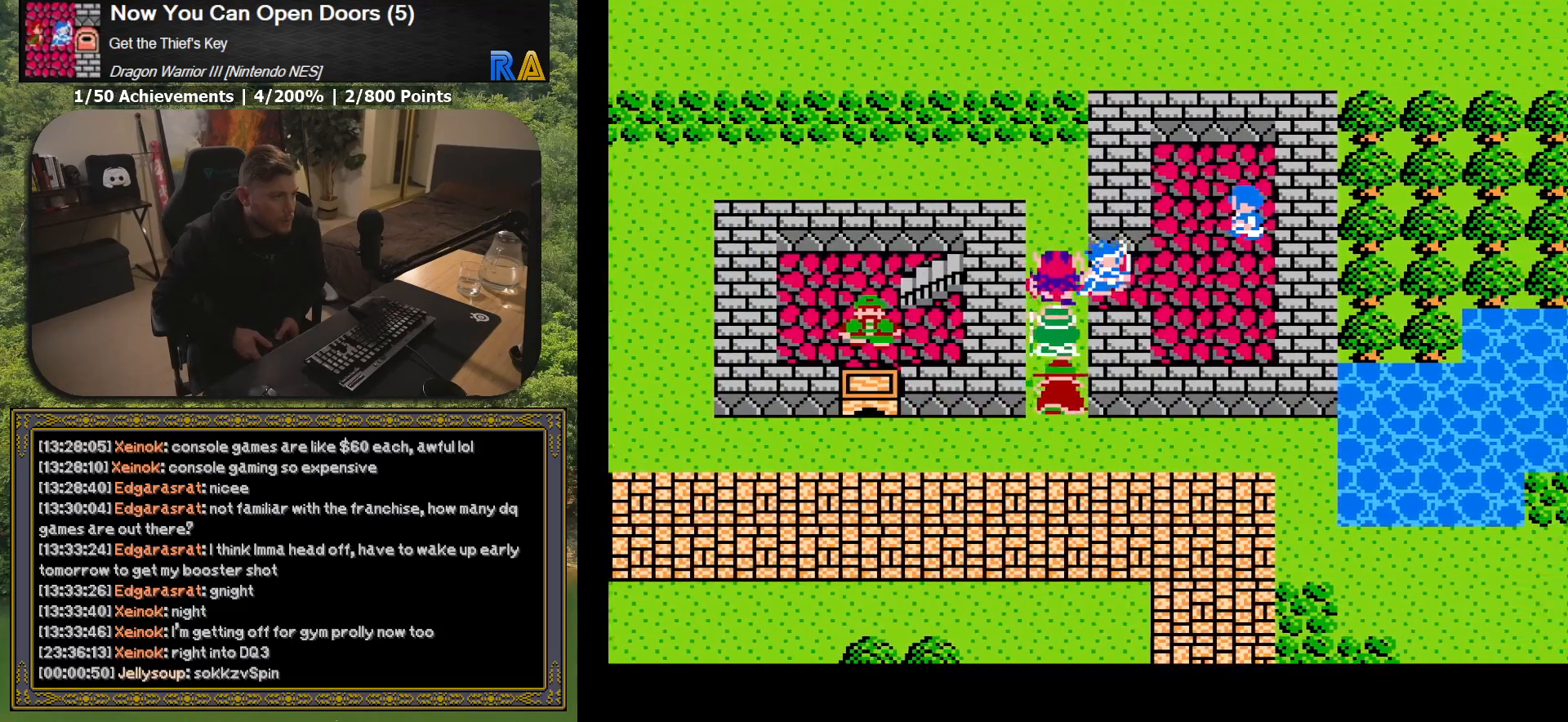
{"buttons": [], "button_events": [[433, "DPAD_RIGHT", "up"]]}
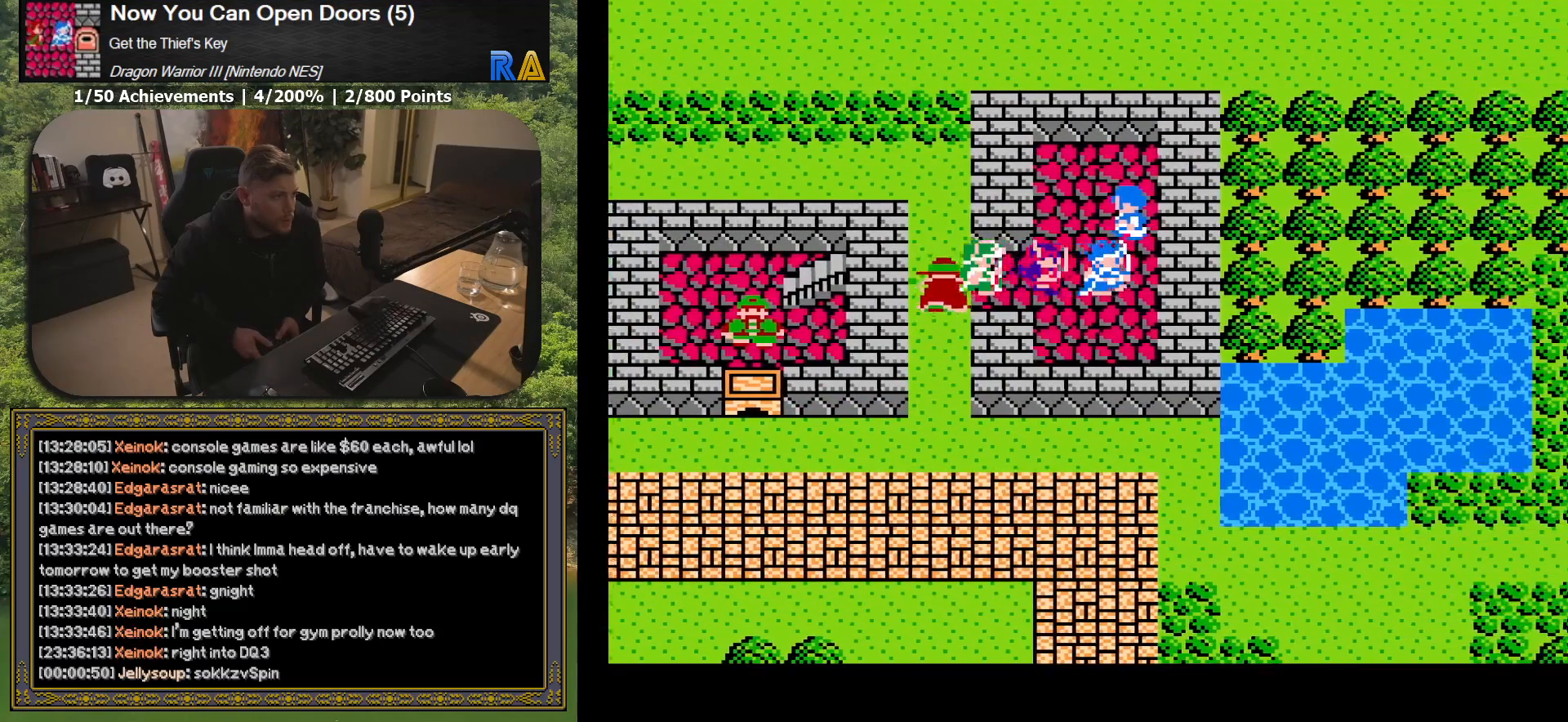
{"buttons": ["A"], "button_events": [[50, "DPAD_UP", "down"], [350, "DPAD_UP", "up"], [467, "A", "down"]]}
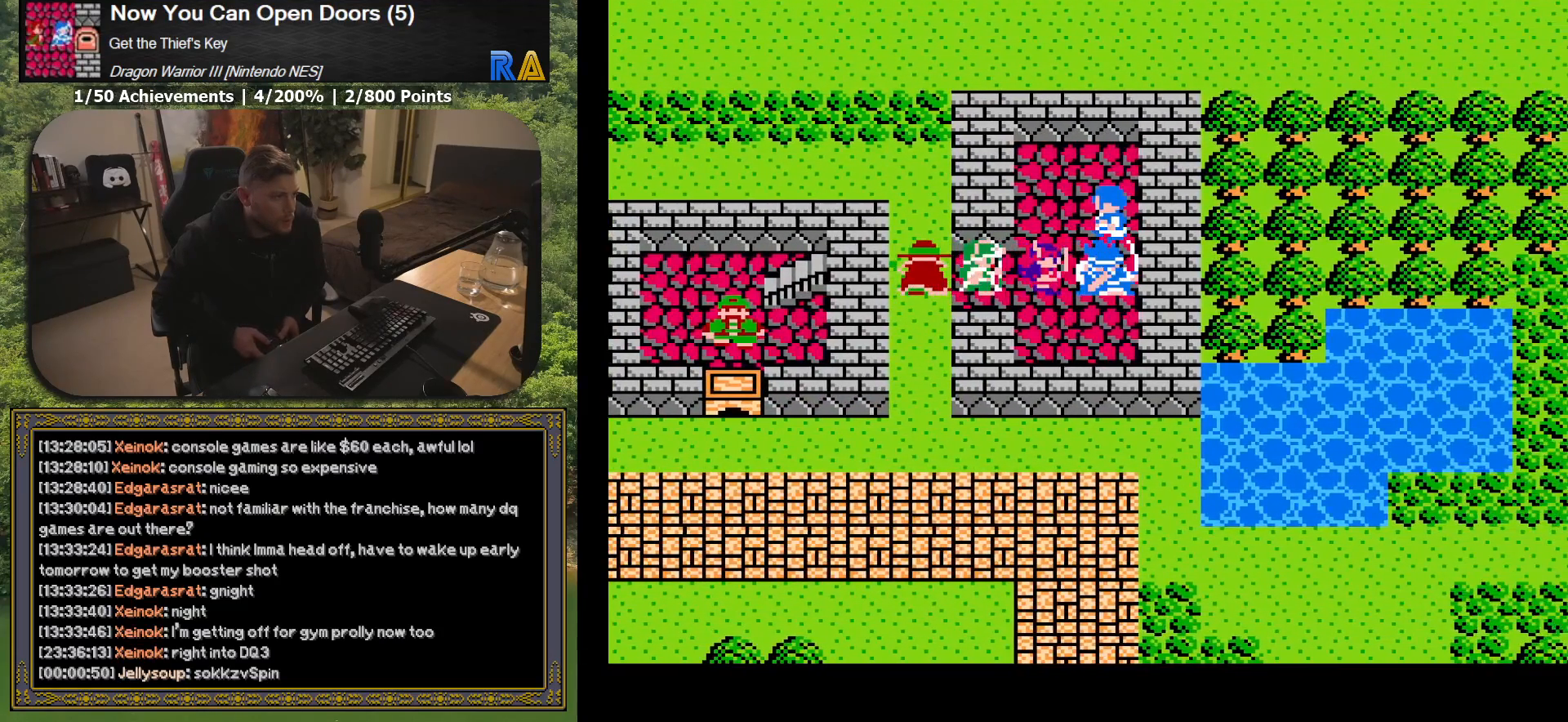
{"buttons": ["A"], "button_events": [[50, "A", "up"], [383, "A", "down"]]}
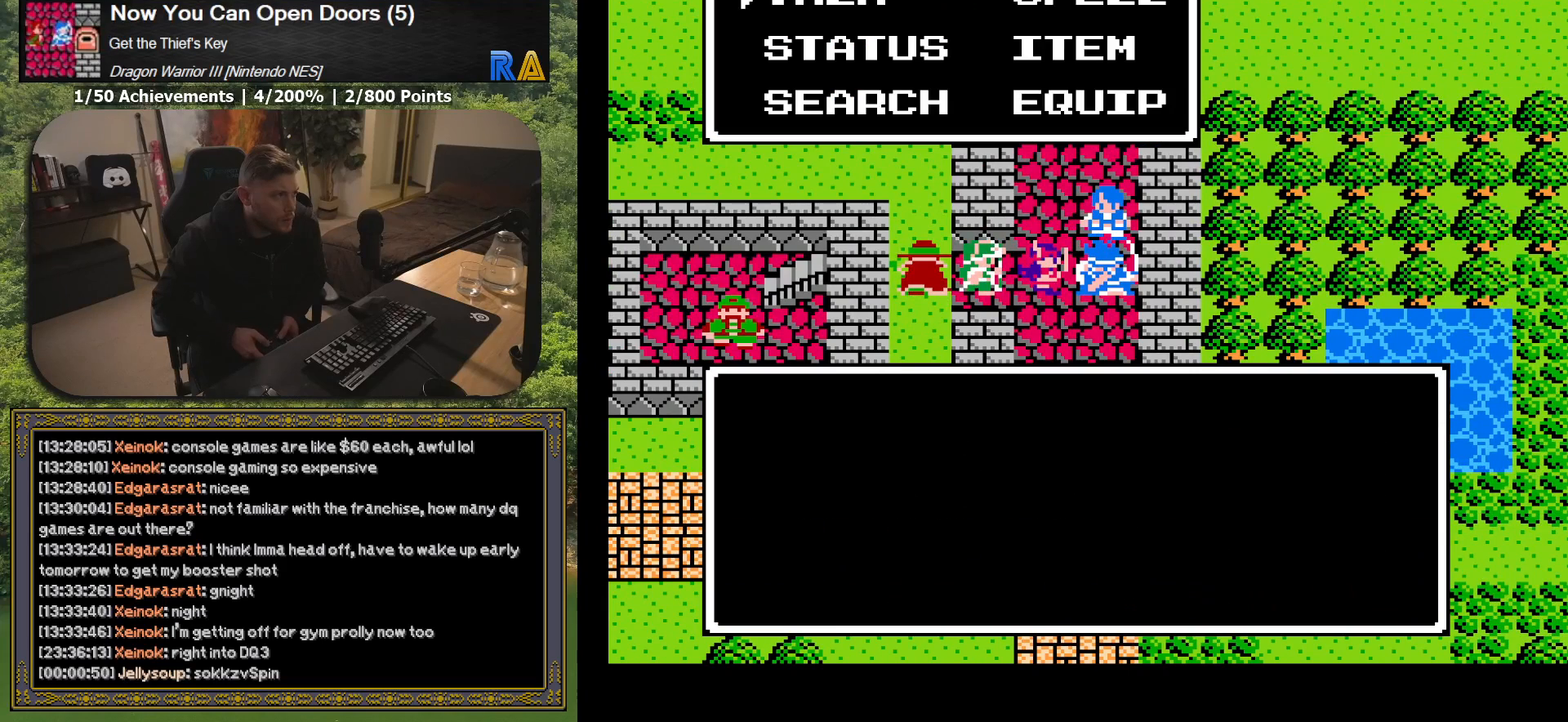
{"buttons": [], "button_events": [[17, "A", "up"]]}